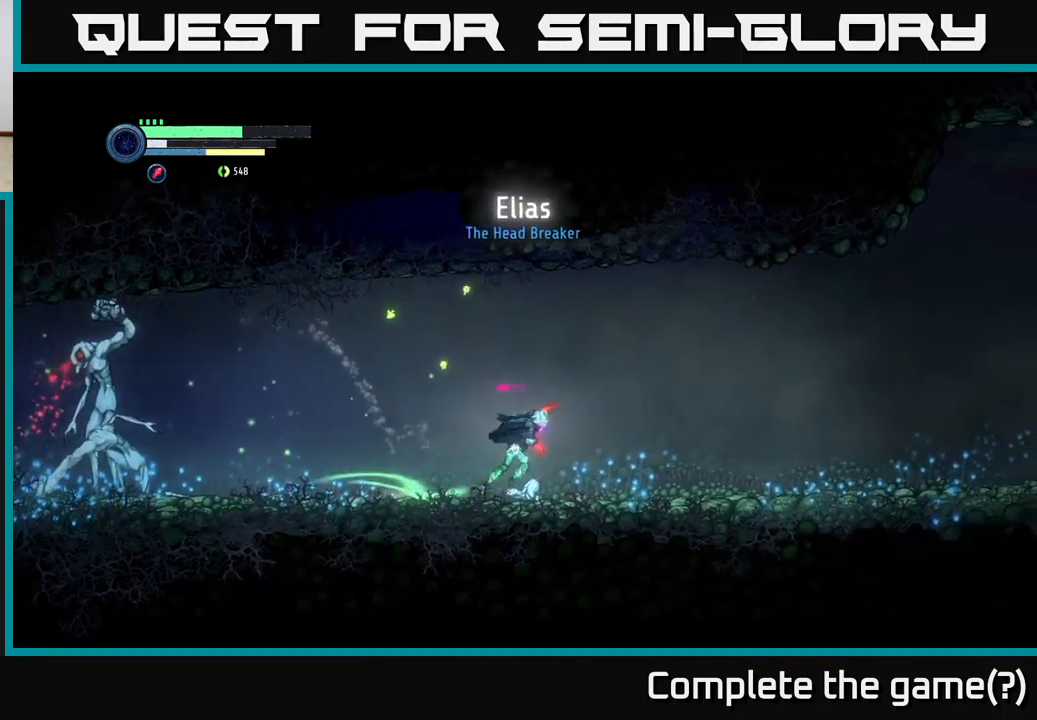
Gameplay with a controller (Xbox layout); each line is a JSON object with the inputs held at the frame after it. "events" lists button and stick changes between this image and that frame as [ms after this image, input, new state], when the widget could be followed in between.
{"buttons": ["L2"], "left_stick": "left", "right_stick": "center", "events": [[166, "R2", "up"], [183, "left_stick", "left"], [250, "L2", "down"]]}
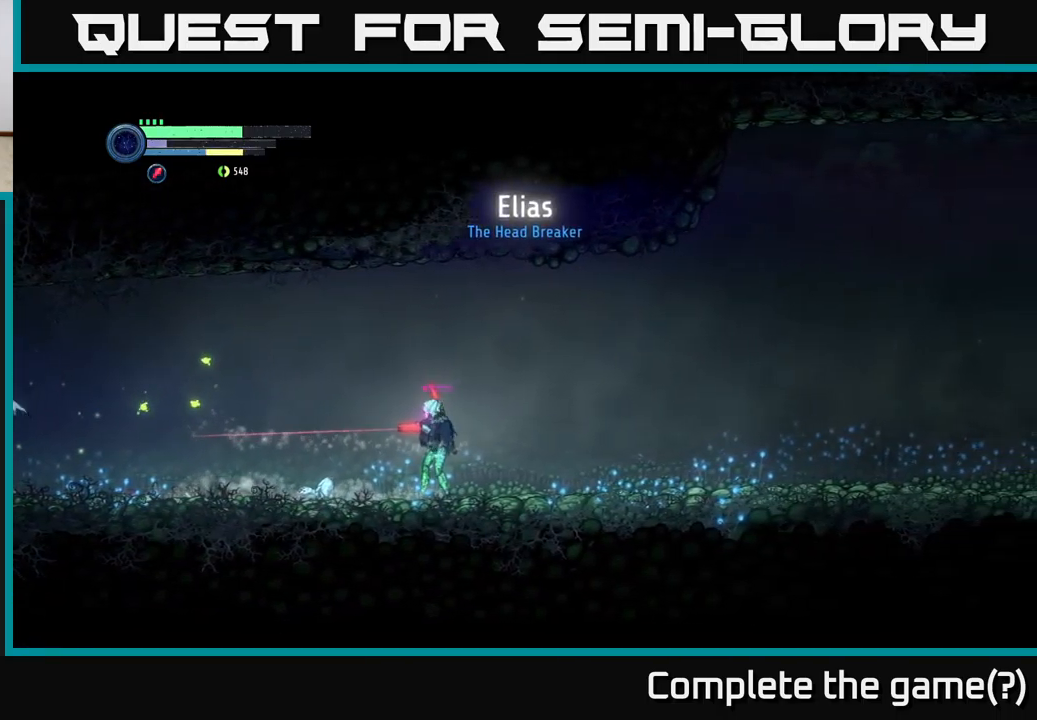
{"buttons": ["Y", "L2"], "left_stick": "left", "right_stick": "center", "events": [[450, "Y", "down"]]}
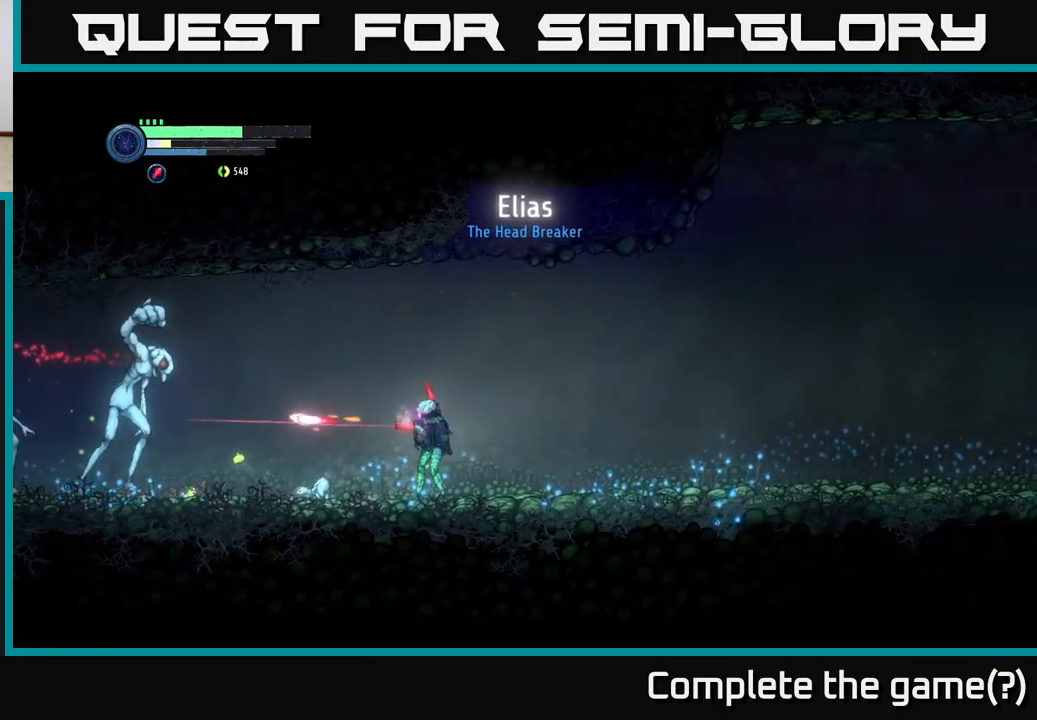
{"buttons": ["R2"], "left_stick": "right", "right_stick": "center", "events": [[33, "Y", "up"], [100, "Y", "down"], [183, "Y", "up"], [283, "left_stick", "right"], [300, "L2", "up"], [500, "R2", "down"]]}
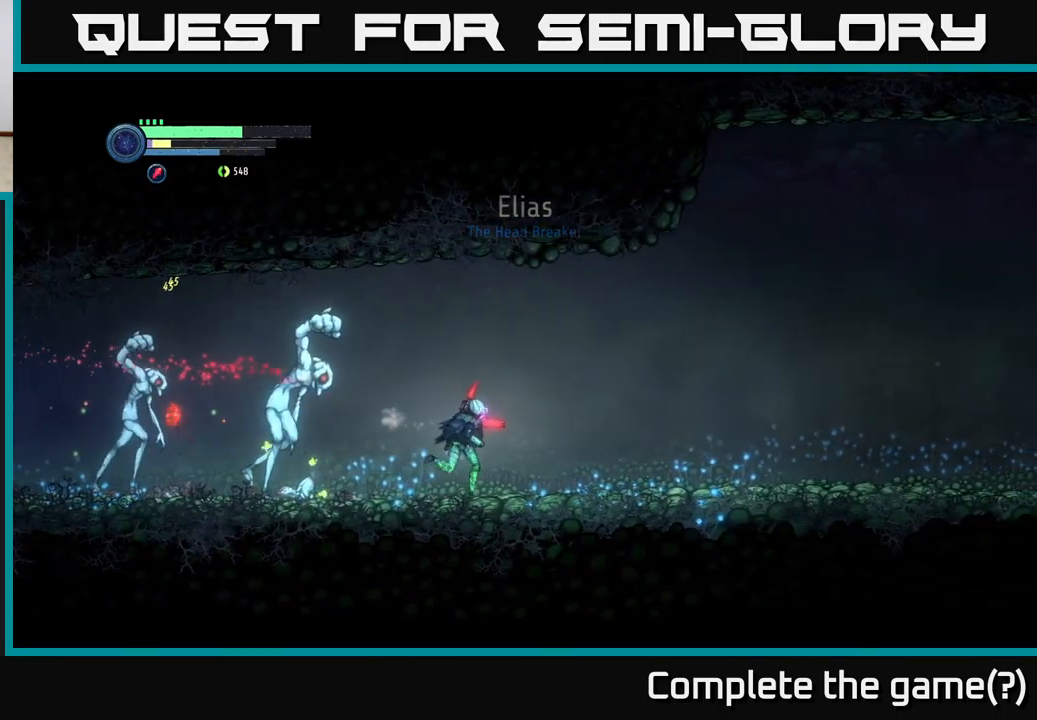
{"buttons": ["R2"], "left_stick": "right", "right_stick": "center", "events": []}
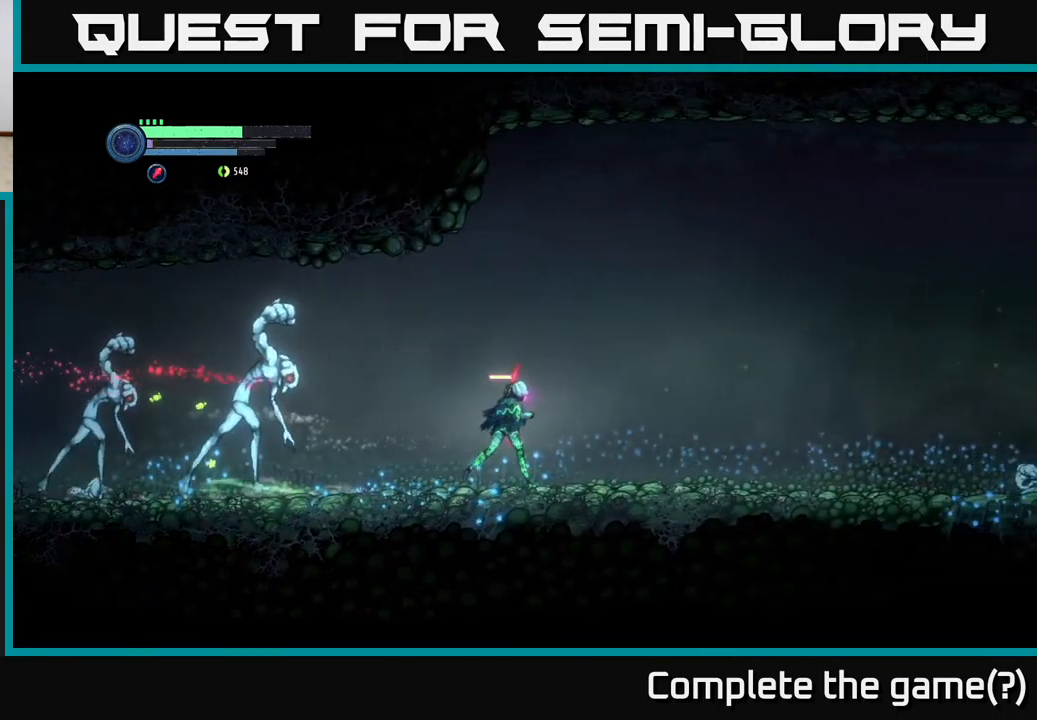
{"buttons": [], "left_stick": "right", "right_stick": "center", "events": [[350, "R2", "up"]]}
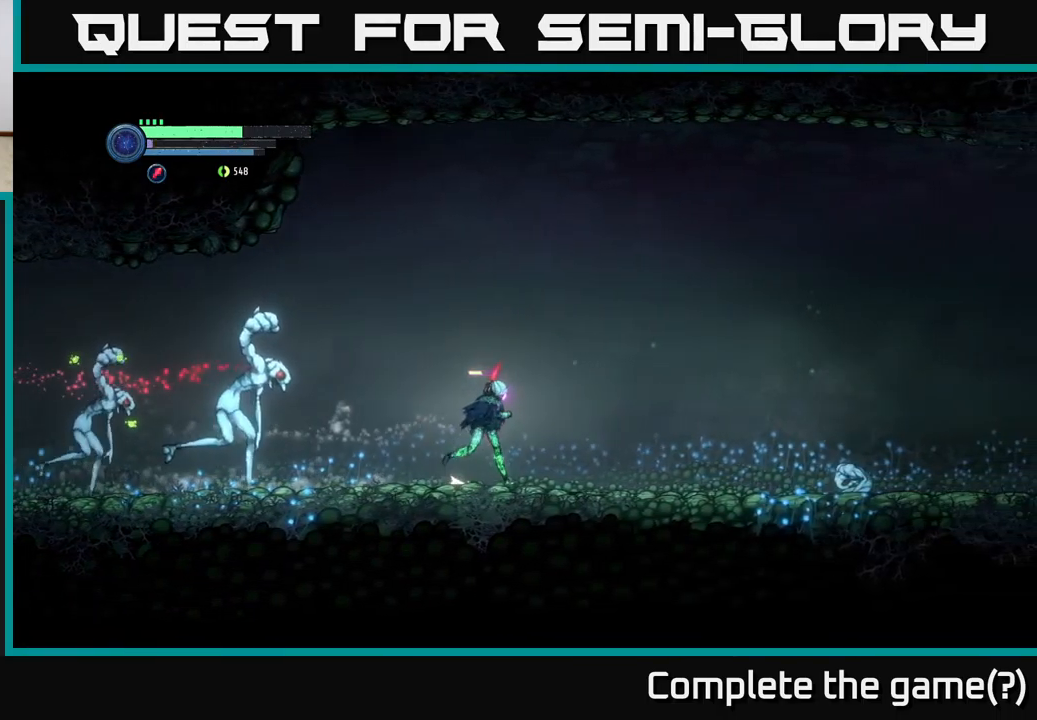
{"buttons": [], "left_stick": "right", "right_stick": "center", "events": [[116, "DPAD_RIGHT", "down"], [200, "DPAD_RIGHT", "up"]]}
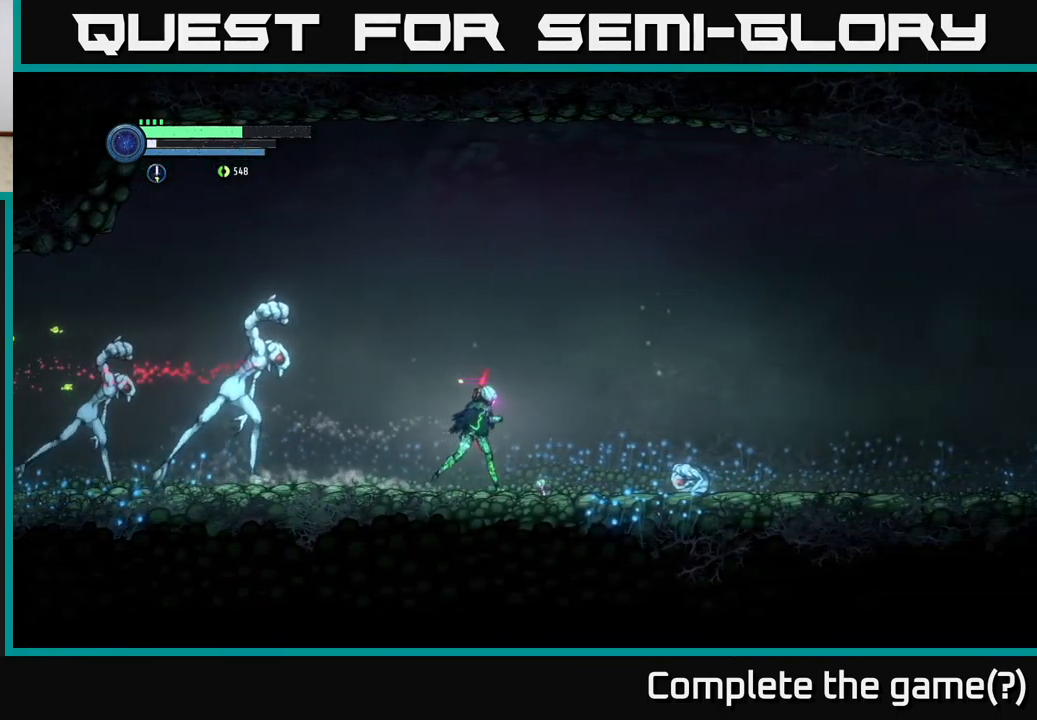
{"buttons": ["R2"], "left_stick": "right", "right_stick": "center", "events": [[300, "L2", "down"], [300, "left_stick", "up-left"], [350, "Y", "down"], [400, "Y", "up"], [416, "L2", "up"], [416, "left_stick", "right"], [500, "R2", "down"]]}
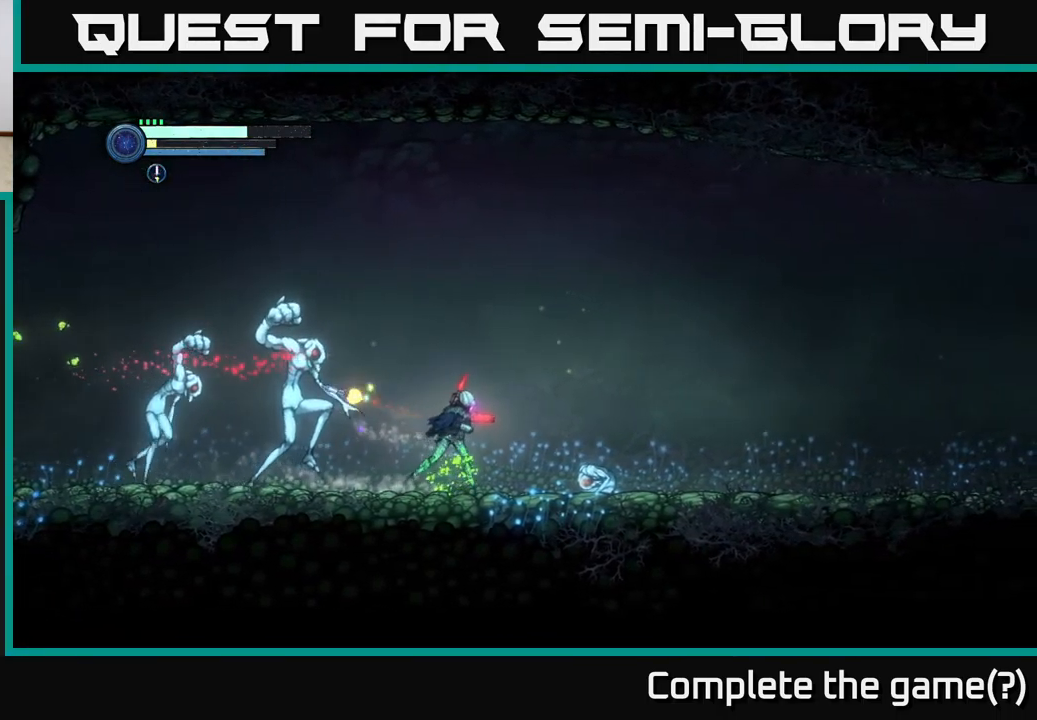
{"buttons": ["R2"], "left_stick": "right", "right_stick": "center", "events": []}
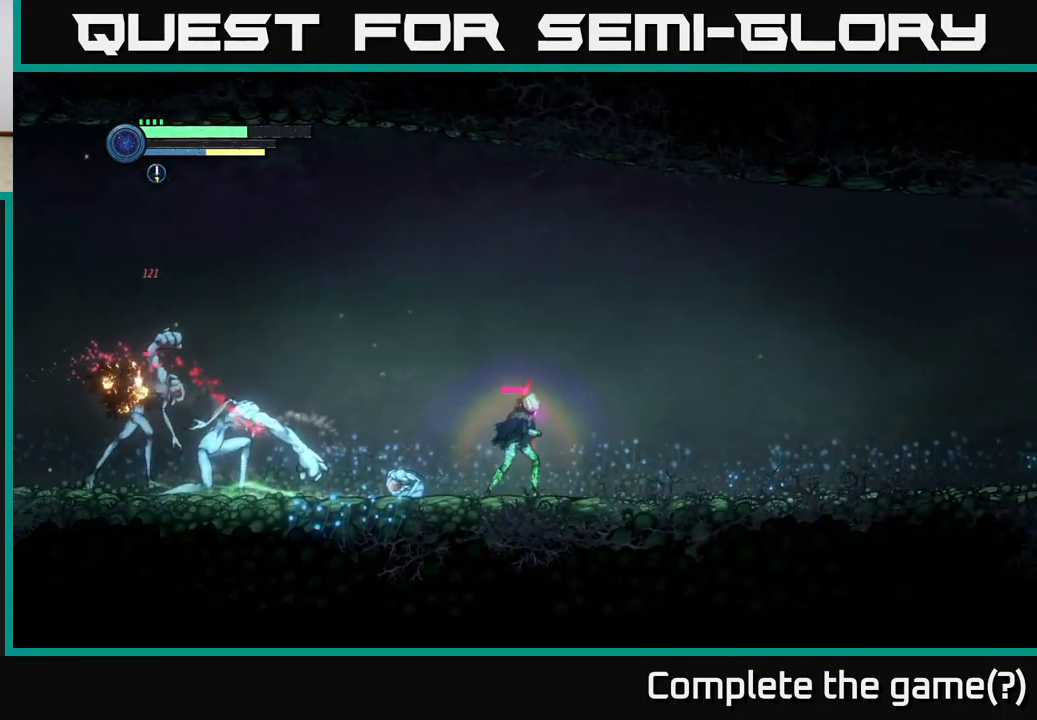
{"buttons": ["L2"], "left_stick": "left", "right_stick": "center", "events": [[350, "R2", "up"], [433, "L2", "down"], [433, "left_stick", "up-left"], [500, "left_stick", "left"]]}
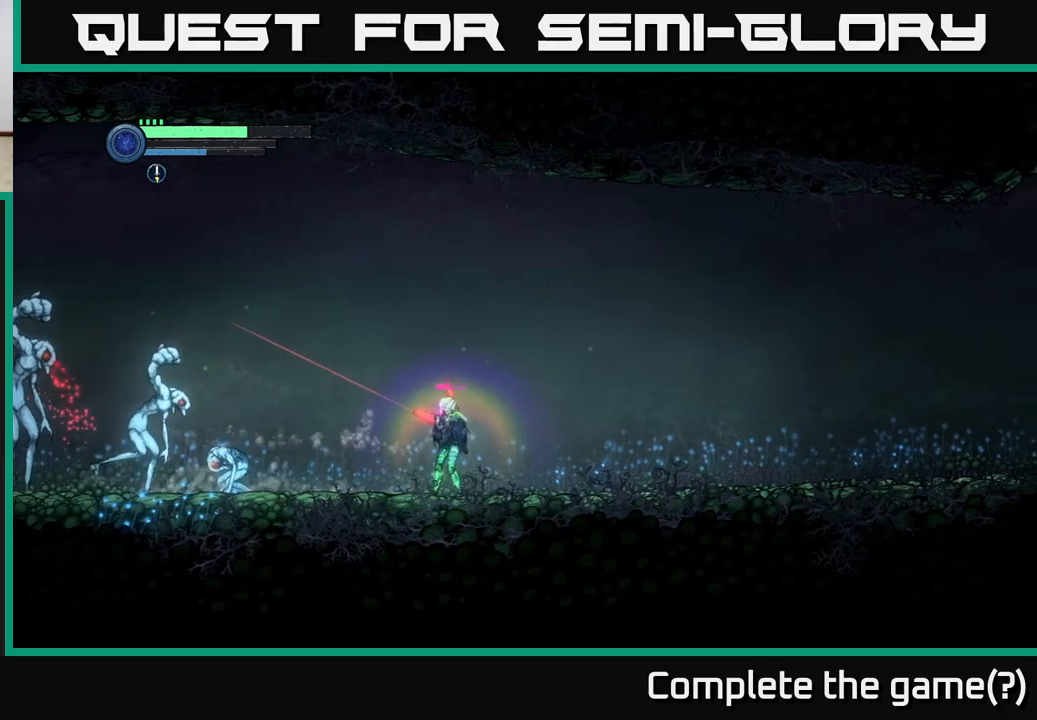
{"buttons": [], "left_stick": "right", "right_stick": "center", "events": [[33, "Y", "down"], [83, "Y", "up"], [200, "Y", "down"], [250, "Y", "up"], [467, "L2", "up"], [467, "left_stick", "right"]]}
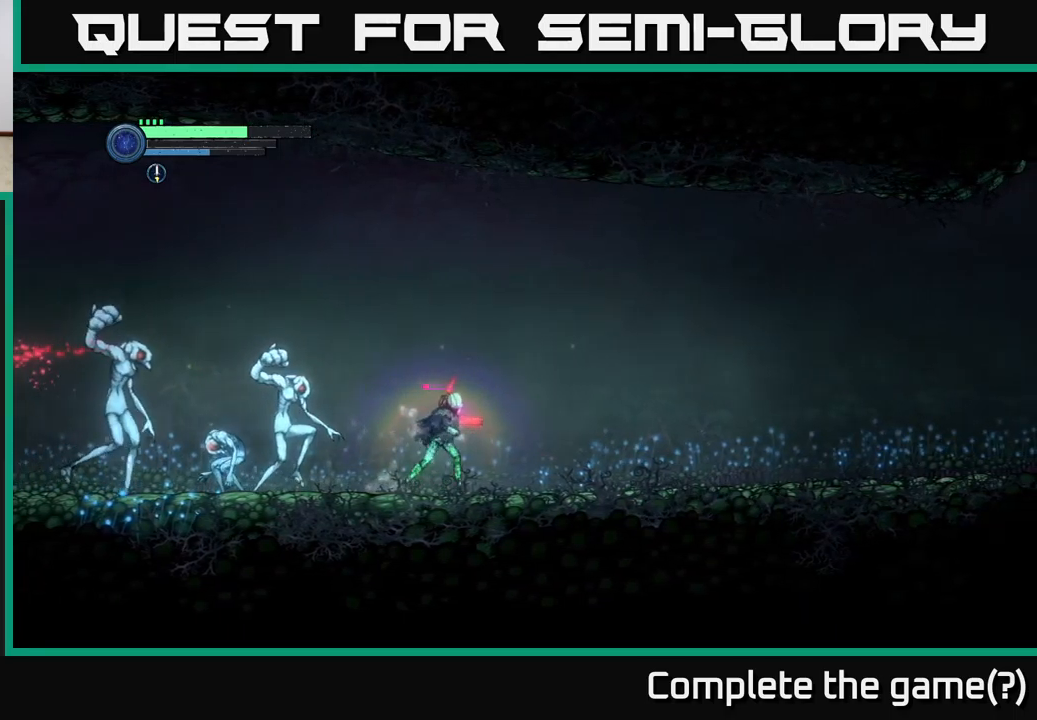
{"buttons": ["R2"], "left_stick": "right", "right_stick": "center", "events": [[167, "R2", "down"]]}
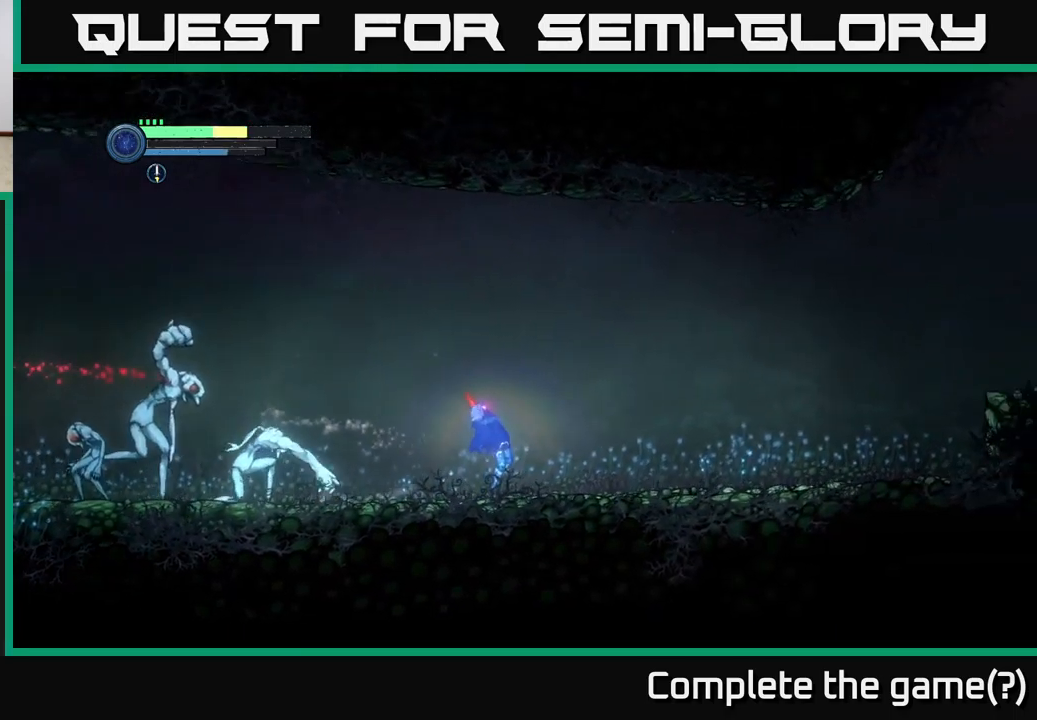
{"buttons": [], "left_stick": "right", "right_stick": "center", "events": [[100, "R2", "up"]]}
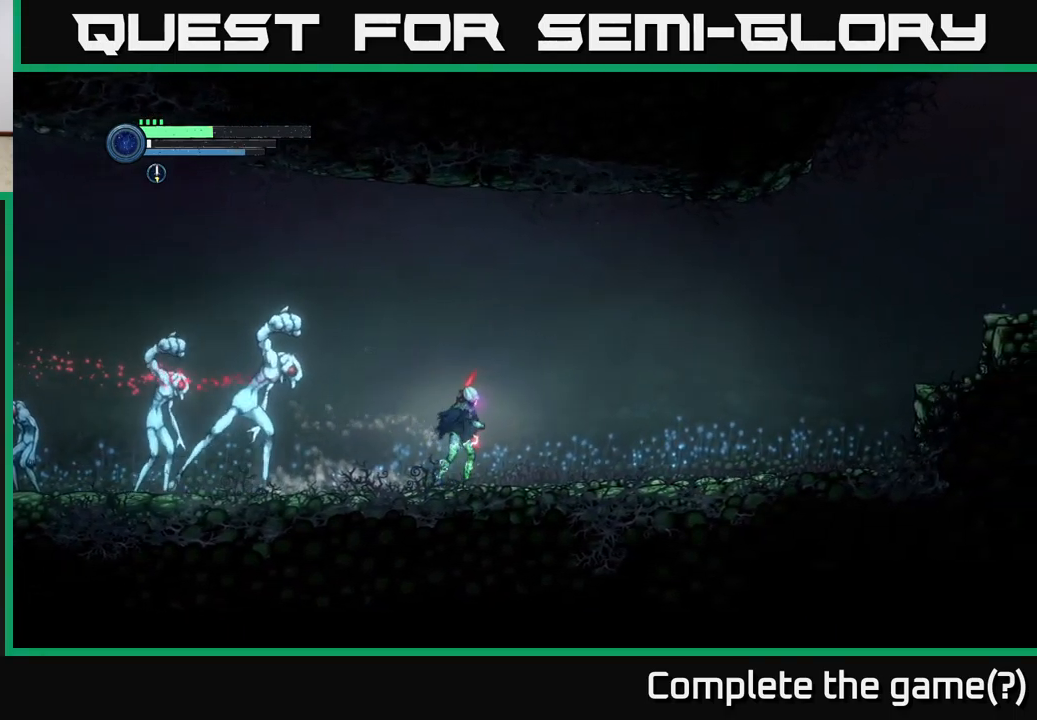
{"buttons": [], "left_stick": "right", "right_stick": "center", "events": [[267, "DPAD_RIGHT", "down"], [333, "DPAD_RIGHT", "up"]]}
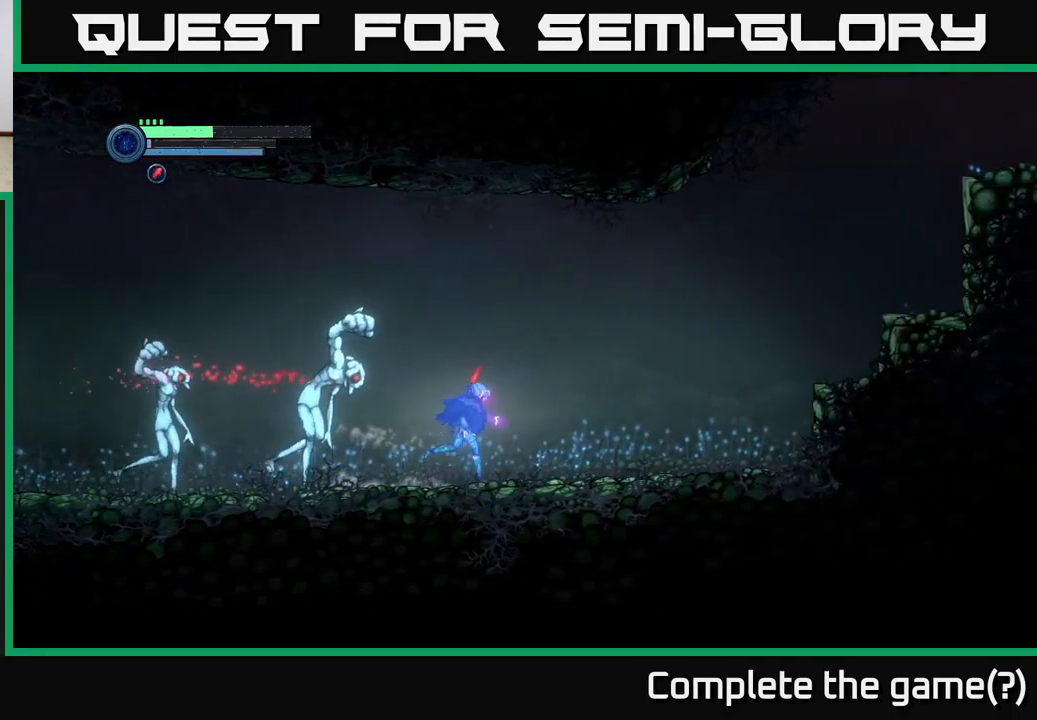
{"buttons": ["A"], "left_stick": "right", "right_stick": "center", "events": [[167, "A", "down"]]}
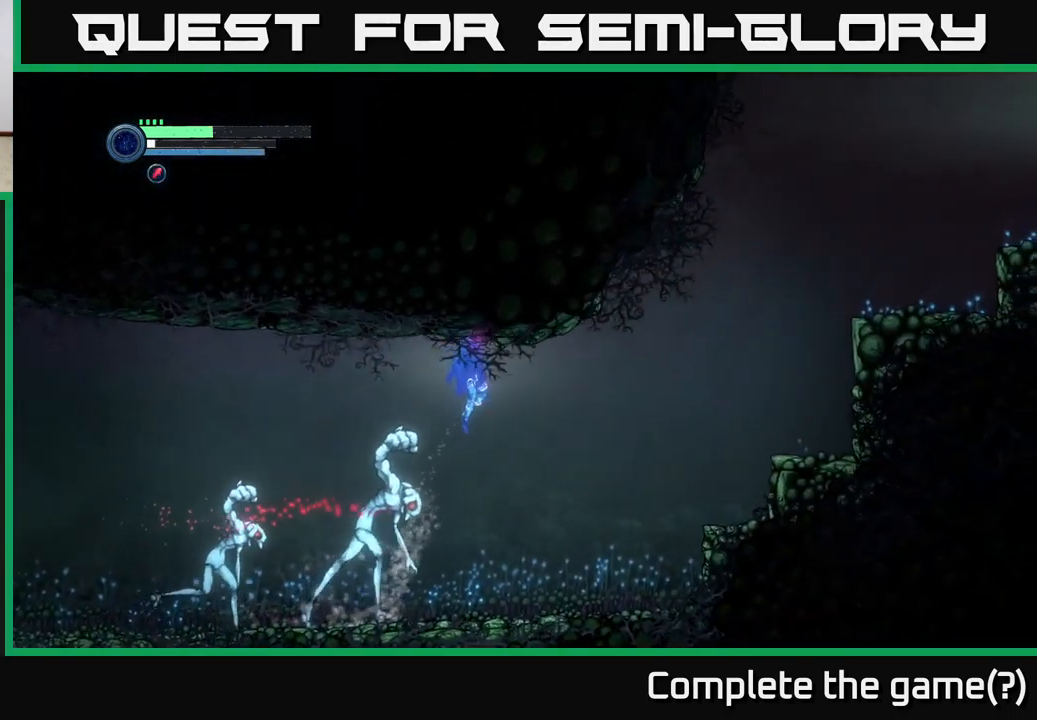
{"buttons": ["A"], "left_stick": "right", "right_stick": "center", "events": []}
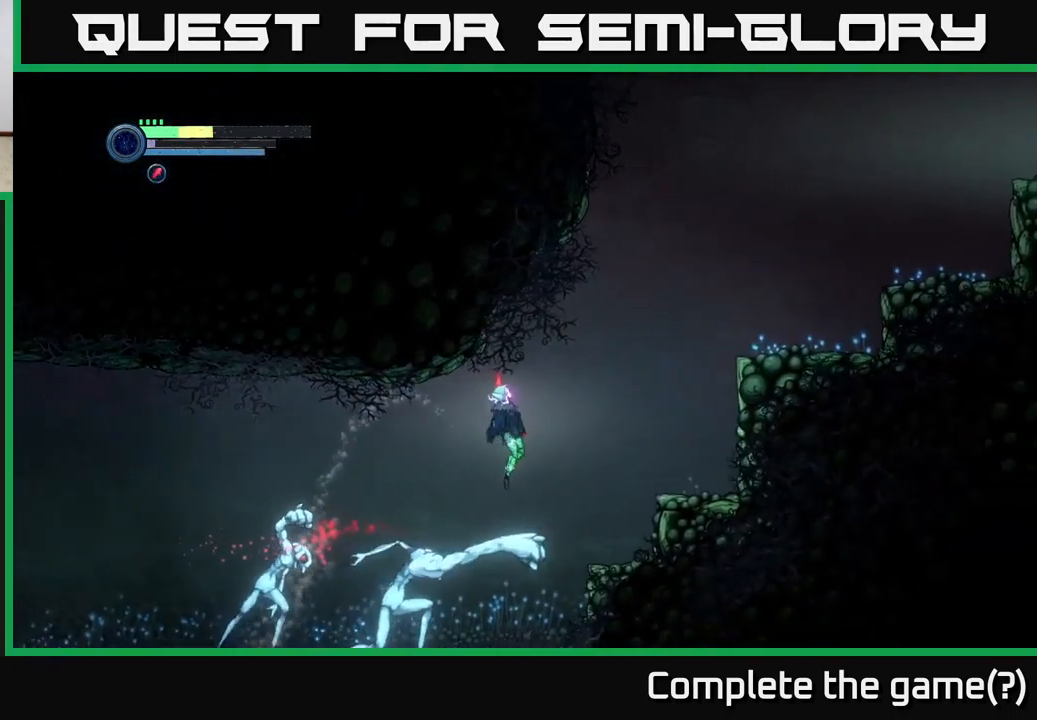
{"buttons": [], "left_stick": "center", "right_stick": "center", "events": [[50, "A", "up"], [333, "left_stick", "left"], [417, "left_stick", "center"]]}
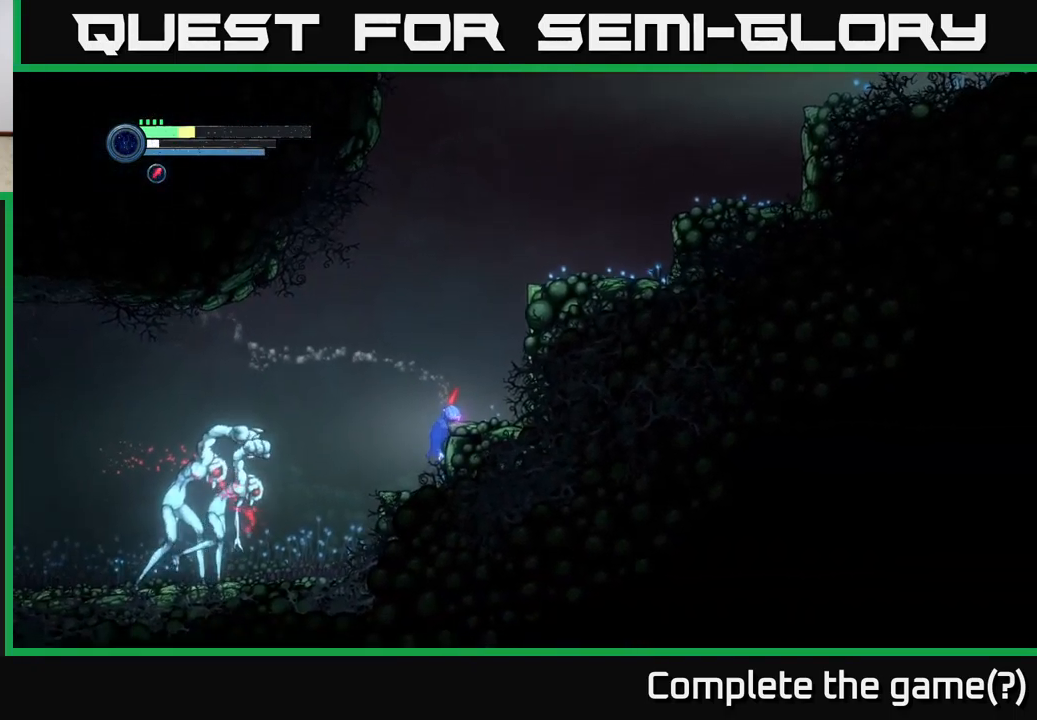
{"buttons": ["A"], "left_stick": "right", "right_stick": "center", "events": [[133, "A", "down"], [150, "left_stick", "right"]]}
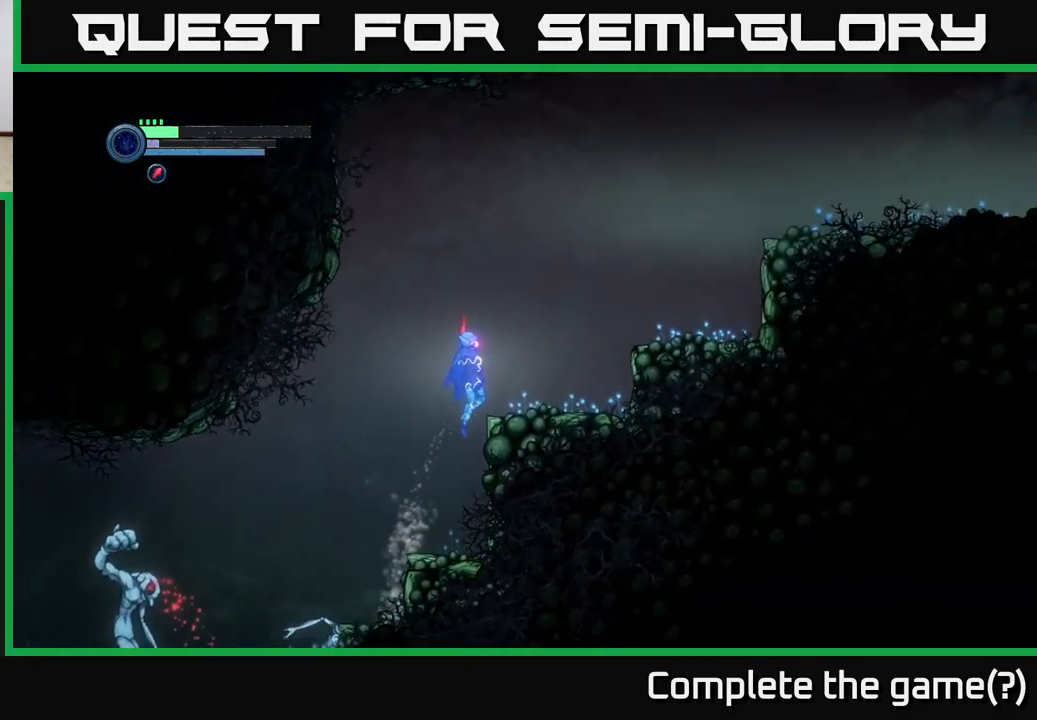
{"buttons": [], "left_stick": "down-left", "right_stick": "center", "events": [[267, "A", "up"], [333, "left_stick", "center"], [417, "left_stick", "down-left"]]}
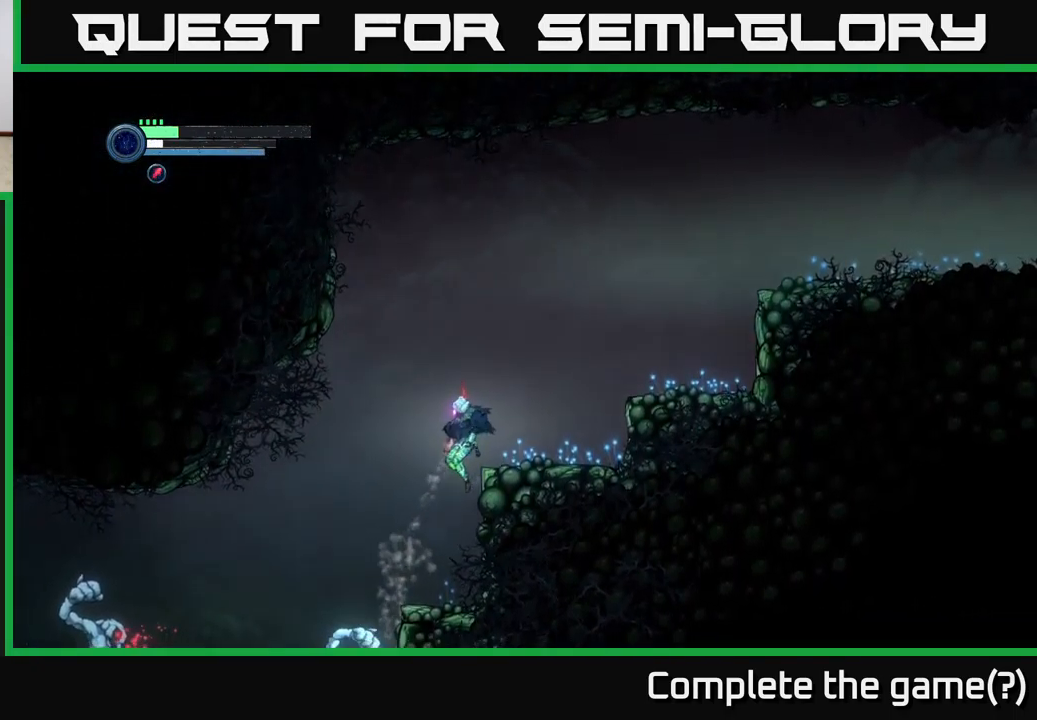
{"buttons": [], "left_stick": "center", "right_stick": "center", "events": [[17, "left_stick", "center"]]}
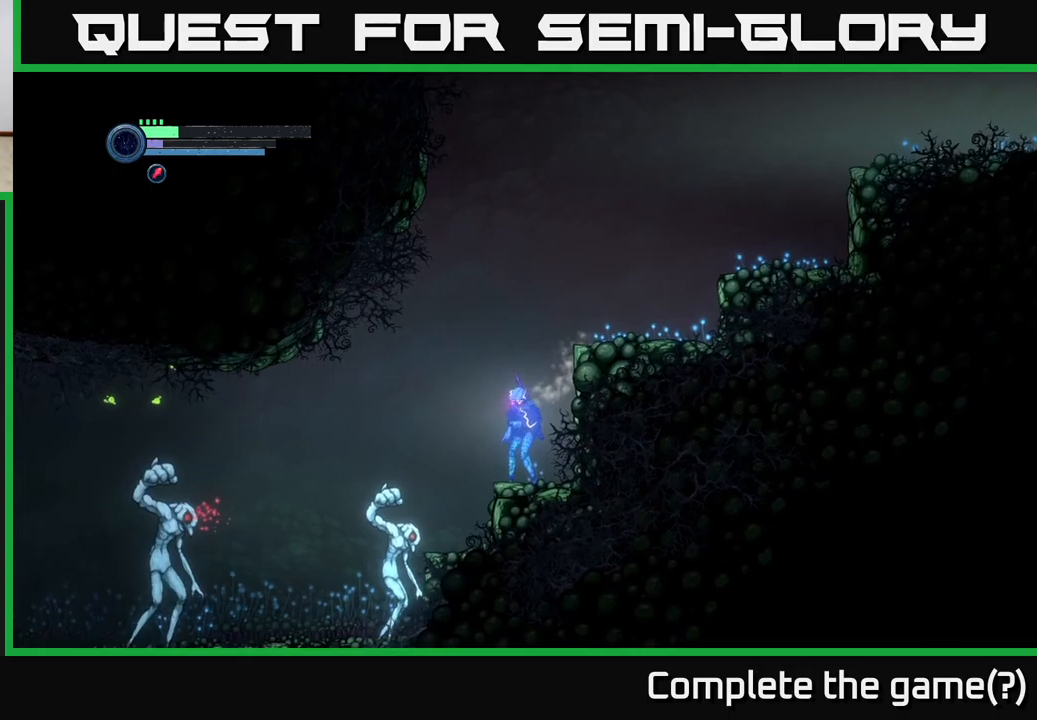
{"buttons": [], "left_stick": "down-left", "right_stick": "center", "events": [[267, "left_stick", "right"], [484, "left_stick", "down-left"]]}
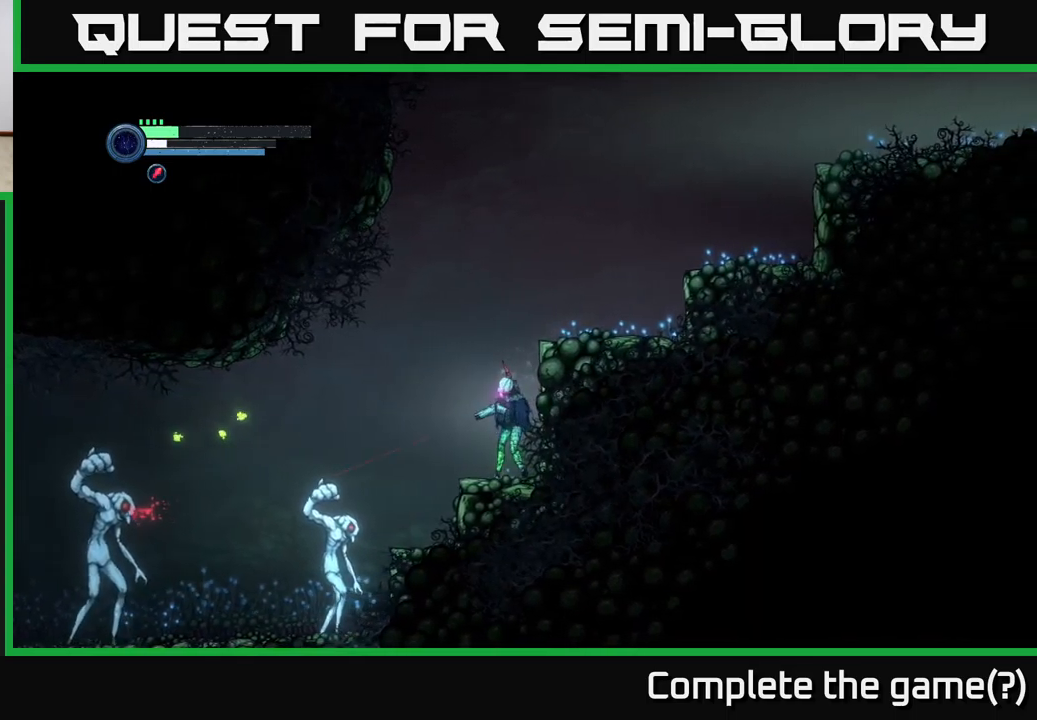
{"buttons": ["L2"], "left_stick": "down-left", "right_stick": "center", "events": [[17, "L2", "down"]]}
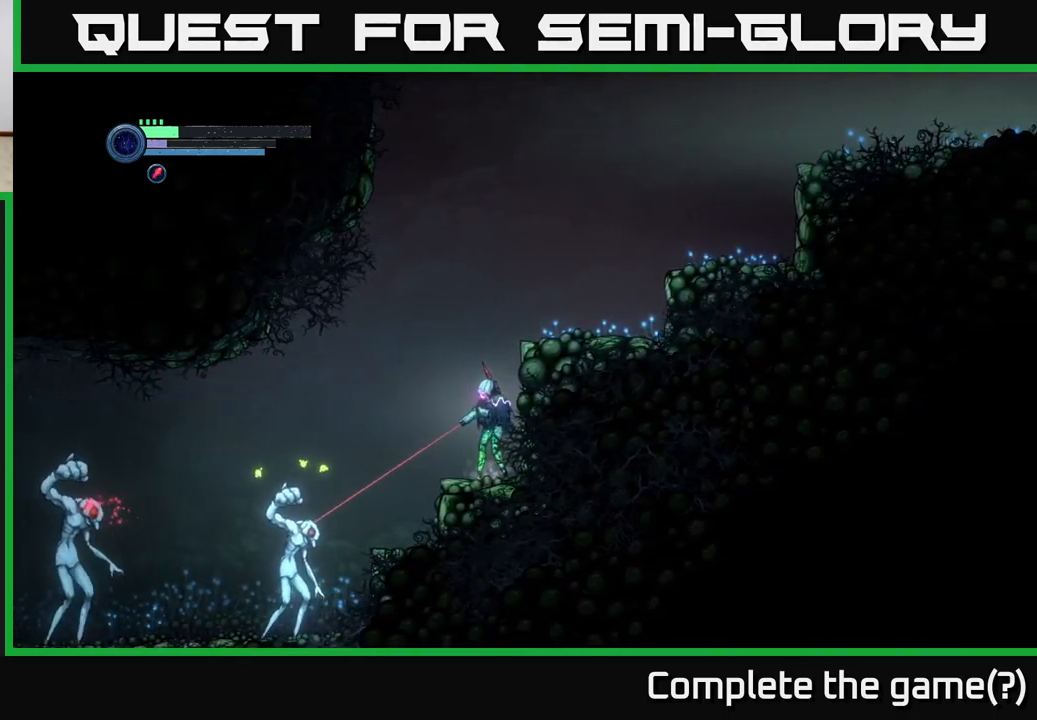
{"buttons": ["L2"], "left_stick": "down-left", "right_stick": "center", "events": []}
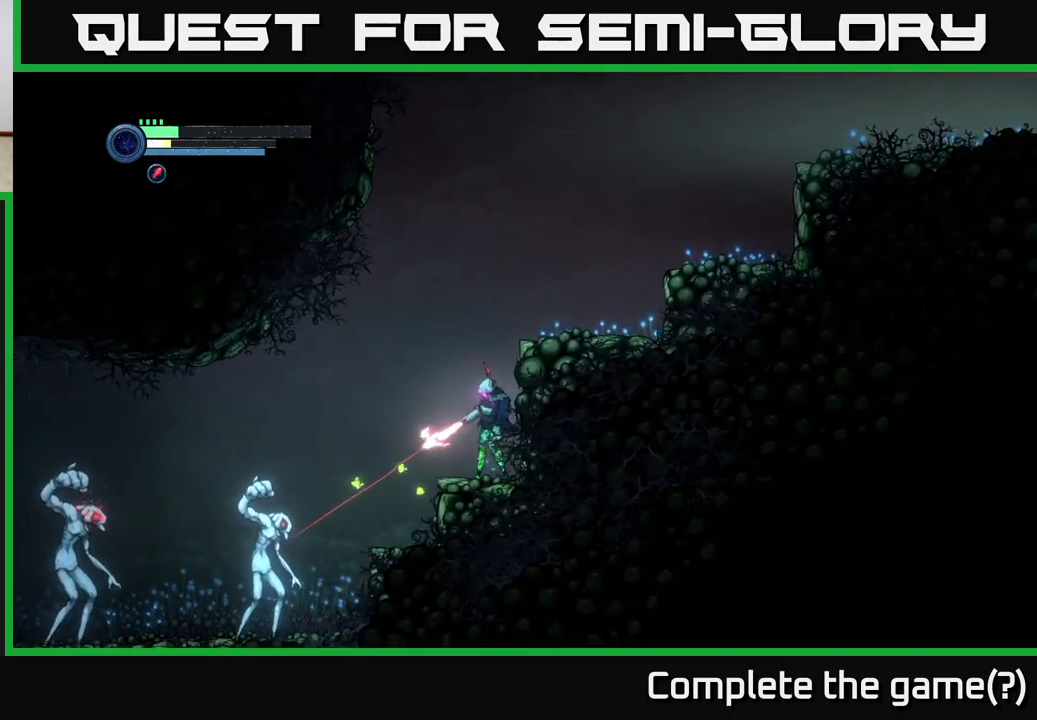
{"buttons": ["L2"], "left_stick": "down-left", "right_stick": "center", "events": [[34, "Y", "down"], [100, "Y", "up"], [167, "Y", "down"], [234, "Y", "up"], [317, "Y", "down"], [384, "Y", "up"]]}
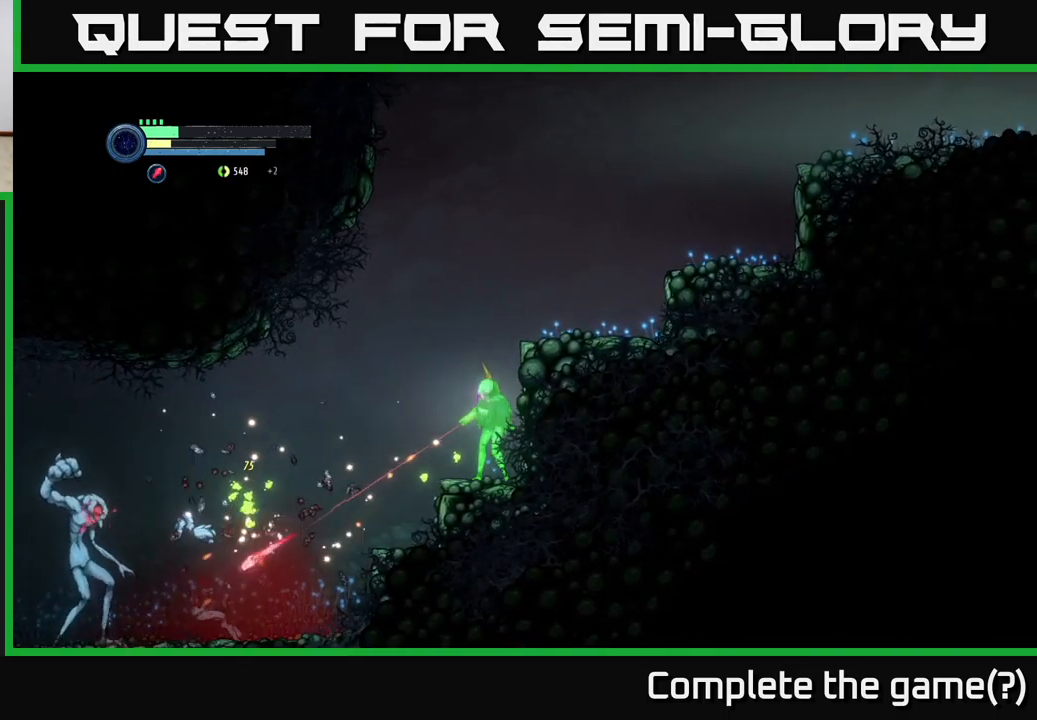
{"buttons": [], "left_stick": "center", "right_stick": "center", "events": [[200, "L2", "up"], [250, "left_stick", "center"]]}
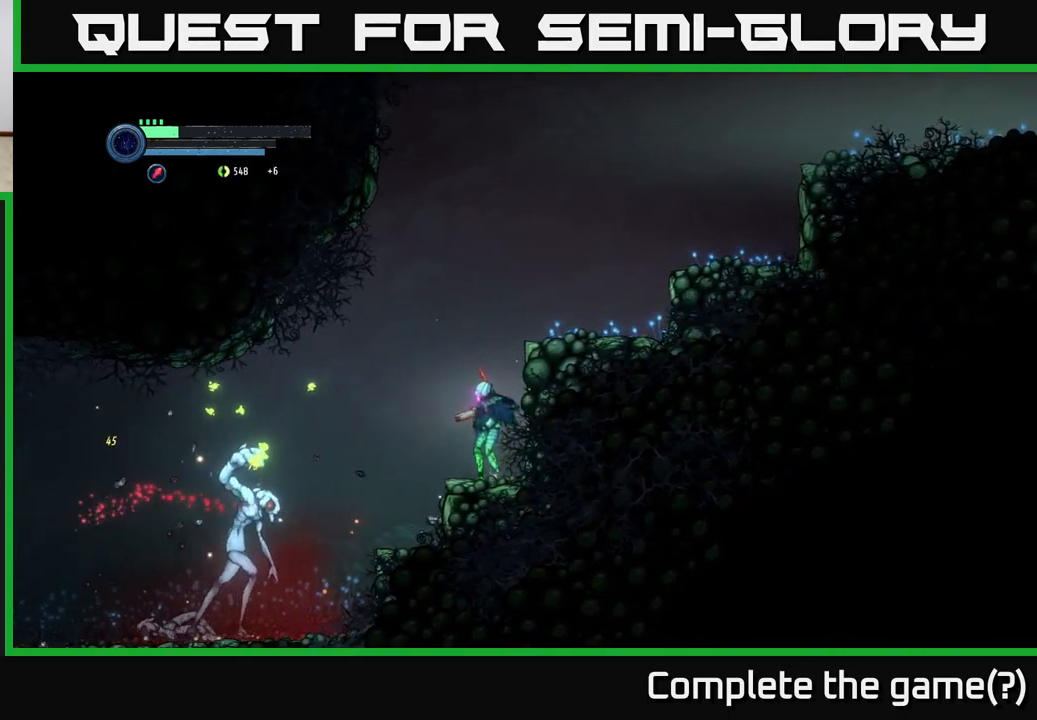
{"buttons": ["A"], "left_stick": "center", "right_stick": "center", "events": [[17, "L1", "down"], [100, "L1", "up"], [267, "left_stick", "right"], [417, "A", "down"], [500, "left_stick", "center"]]}
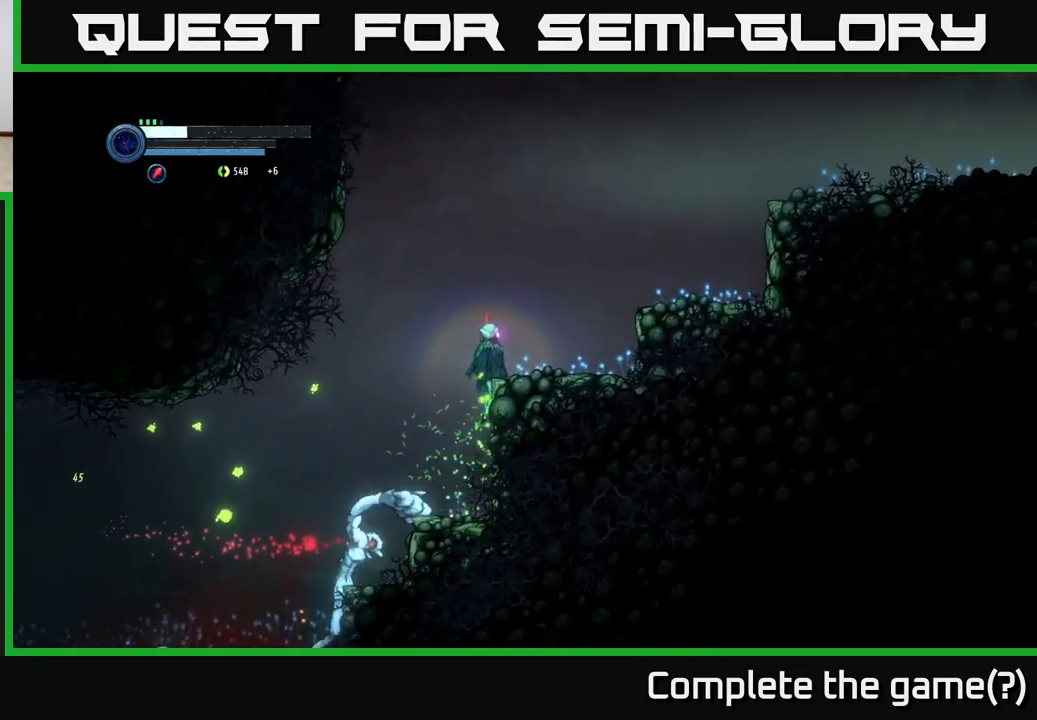
{"buttons": [], "left_stick": "left", "right_stick": "center", "events": [[234, "A", "up"], [234, "left_stick", "right"], [434, "left_stick", "left"]]}
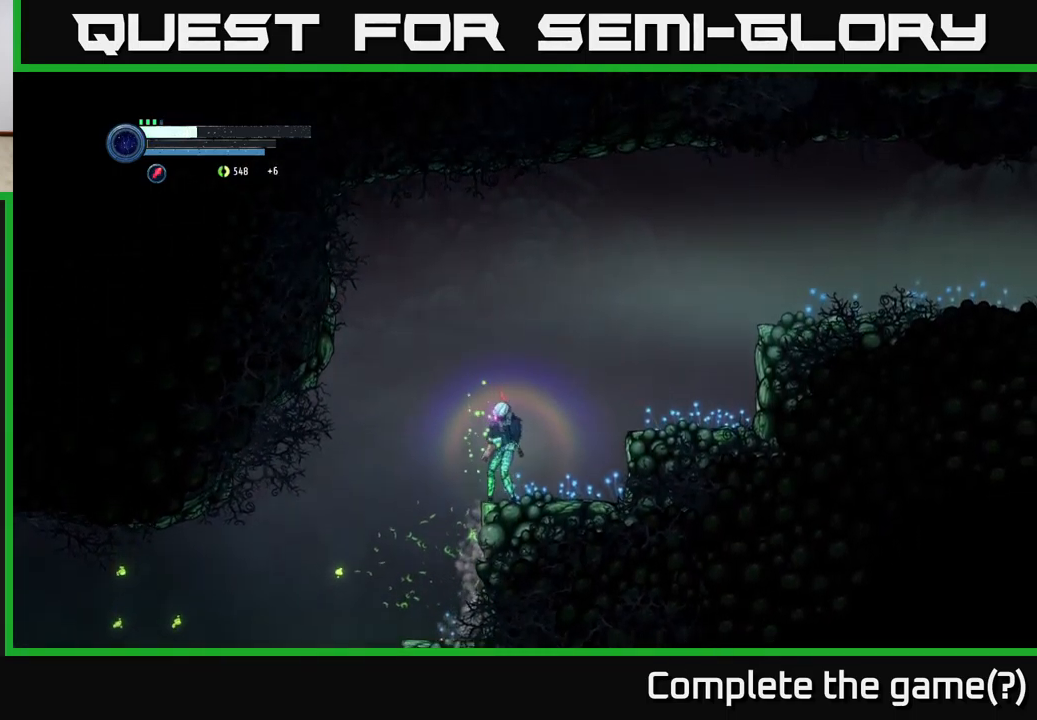
{"buttons": [], "left_stick": "center", "right_stick": "center", "events": [[34, "left_stick", "center"]]}
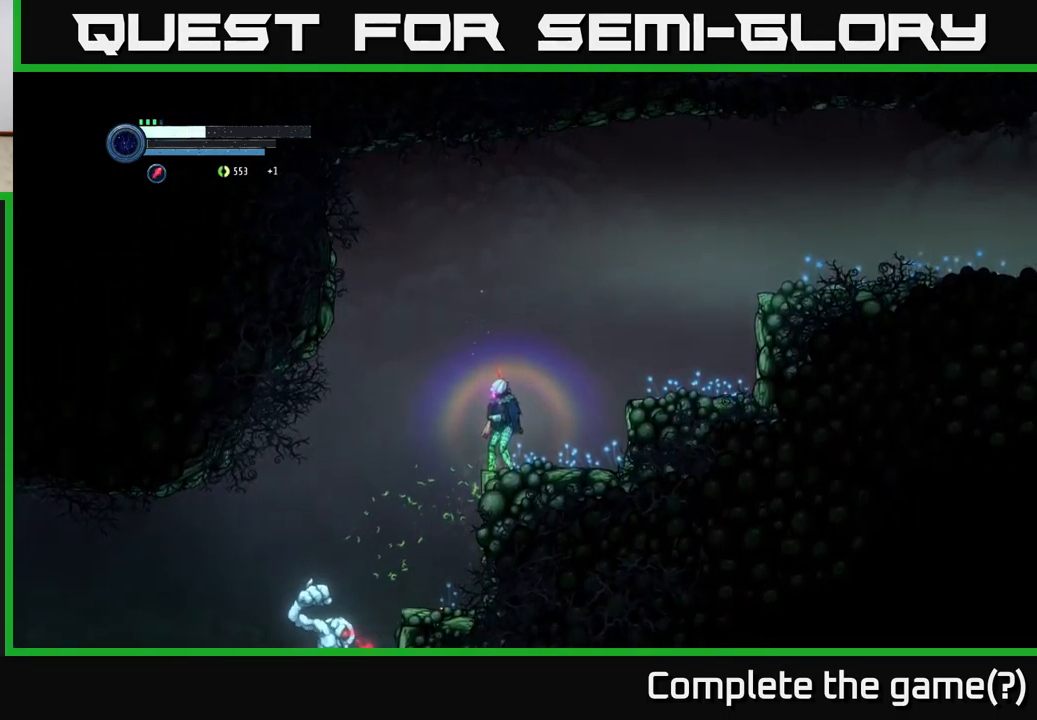
{"buttons": ["L2"], "left_stick": "down-left", "right_stick": "center", "events": [[184, "left_stick", "down-left"], [217, "L2", "down"]]}
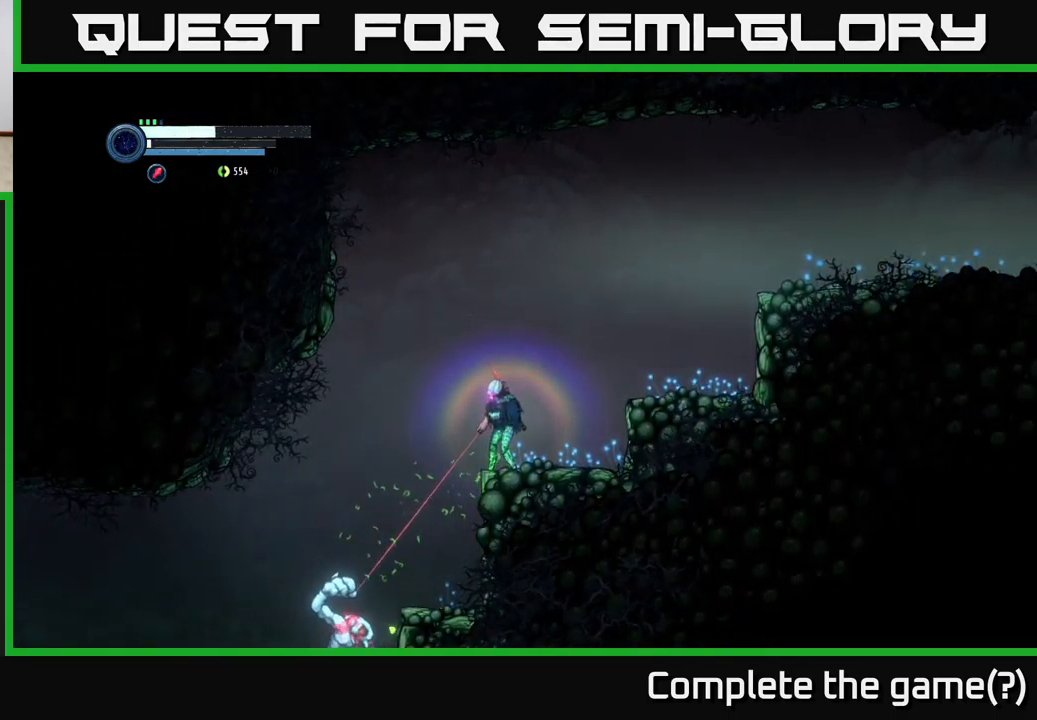
{"buttons": ["L2"], "left_stick": "down-left", "right_stick": "center", "events": [[284, "Y", "down"], [367, "Y", "up"]]}
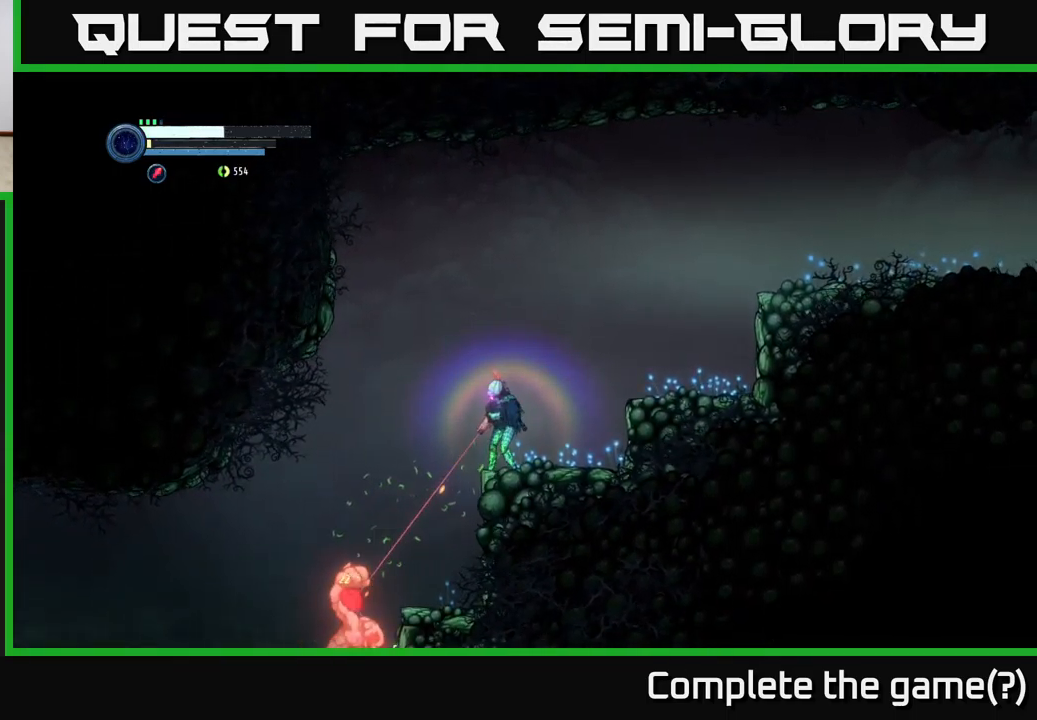
{"buttons": ["Y", "L2"], "left_stick": "down-left", "right_stick": "center", "events": [[267, "Y", "down"], [351, "Y", "up"], [451, "Y", "down"]]}